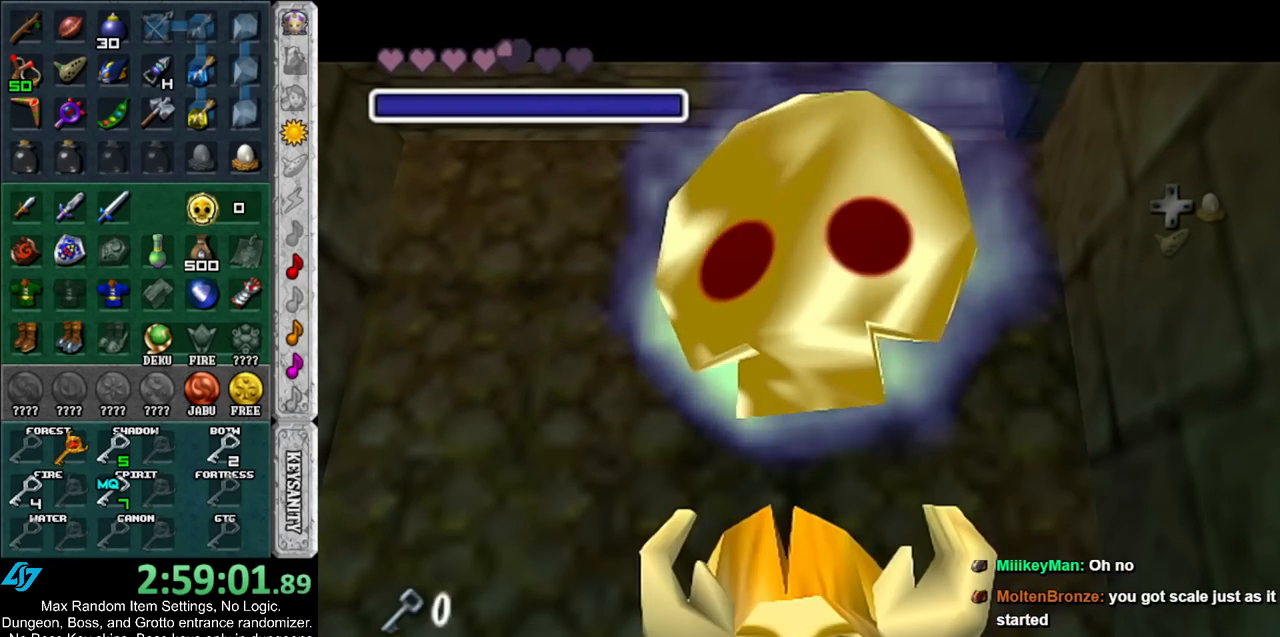
Gameplay with a controller (Nintendo layout); each line is a JSON object with the inputs held at the frame after it. "events" lists button and stick changes between this image and that frame as [ms after this image, input, new state], when the widget could be followed in between. Not read: L3 R3.
{"buttons": [], "left_stick": "center", "right_stick": "center", "events": [[83, "DPAD_DOWN", "up"], [133, "DPAD_DOWN", "down"], [267, "DPAD_DOWN", "up"], [300, "DPAD_DOWN", "down"], [383, "DPAD_DOWN", "up"]]}
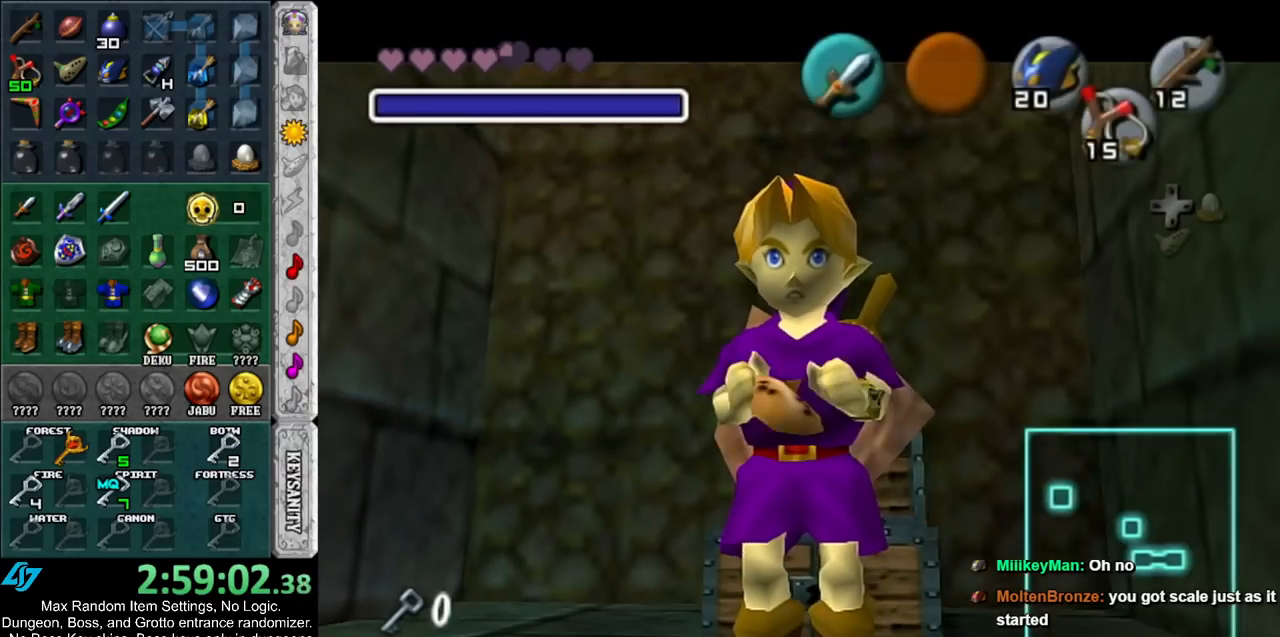
{"buttons": ["A"], "left_stick": "center", "right_stick": "center", "events": [[450, "A", "down"]]}
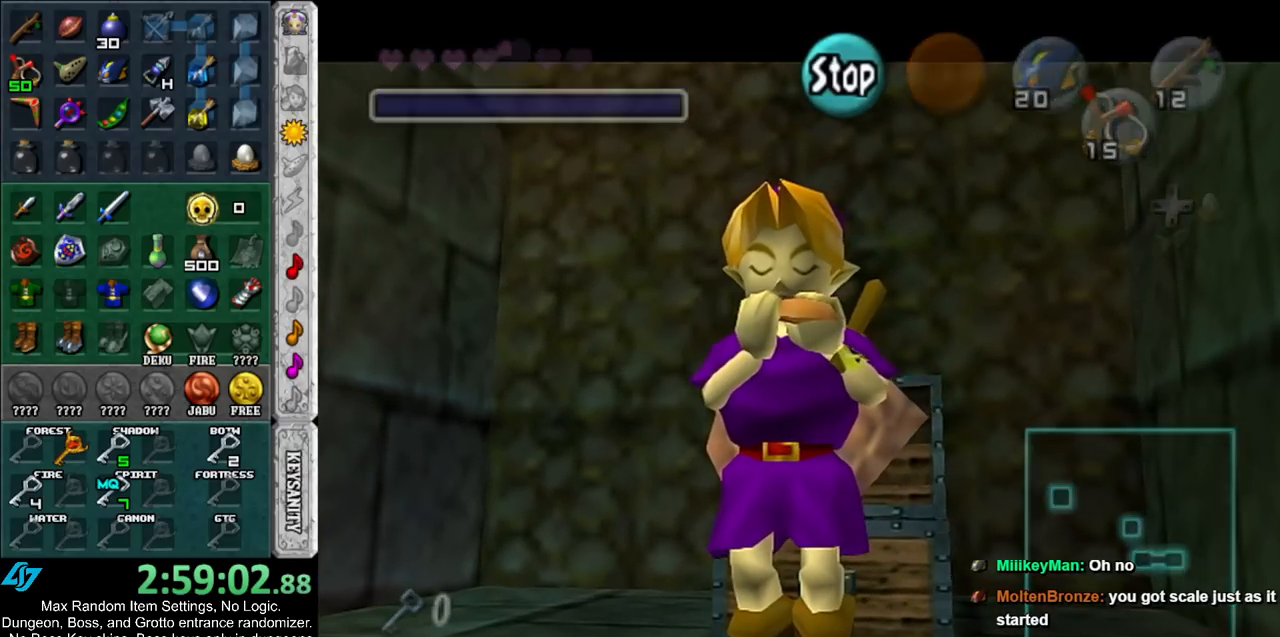
{"buttons": ["Z"], "left_stick": "center", "right_stick": "center", "events": [[333, "Z", "down"], [350, "A", "up"]]}
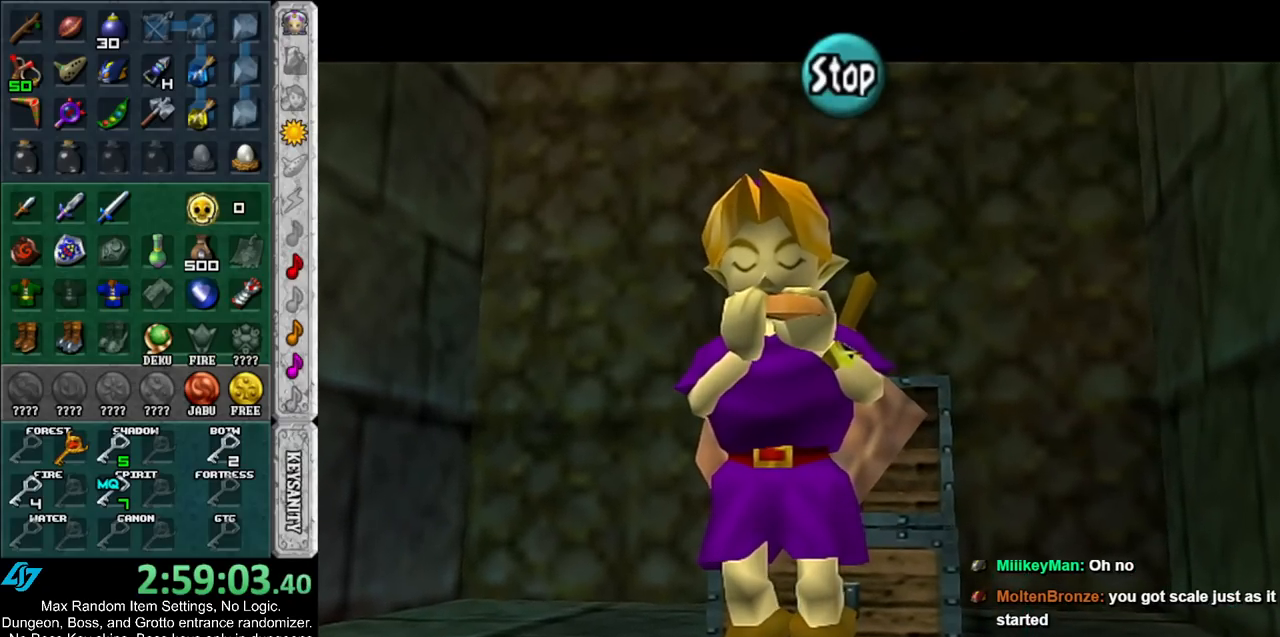
{"buttons": ["A"], "left_stick": "center", "right_stick": "center", "events": [[367, "Z", "up"], [433, "A", "down"]]}
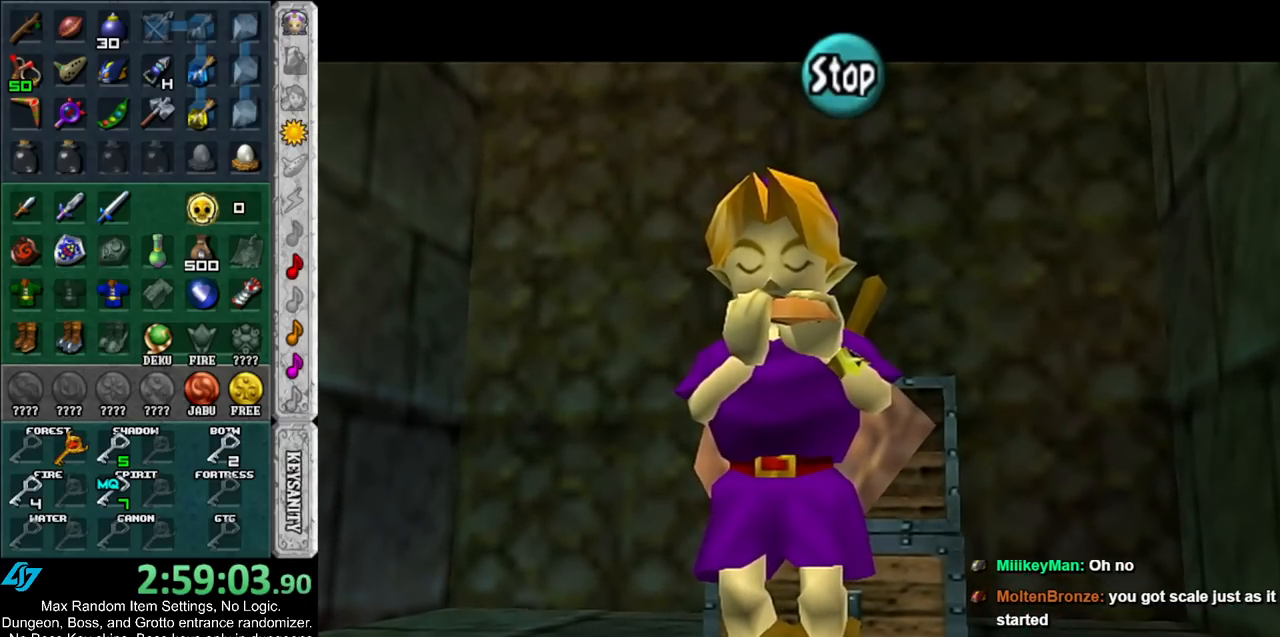
{"buttons": [], "left_stick": "center", "right_stick": "center", "events": [[50, "A", "up"], [50, "X", "down"], [167, "X", "up"], [167, "Z", "down"], [267, "Z", "up"], [300, "A", "down"], [417, "A", "up"]]}
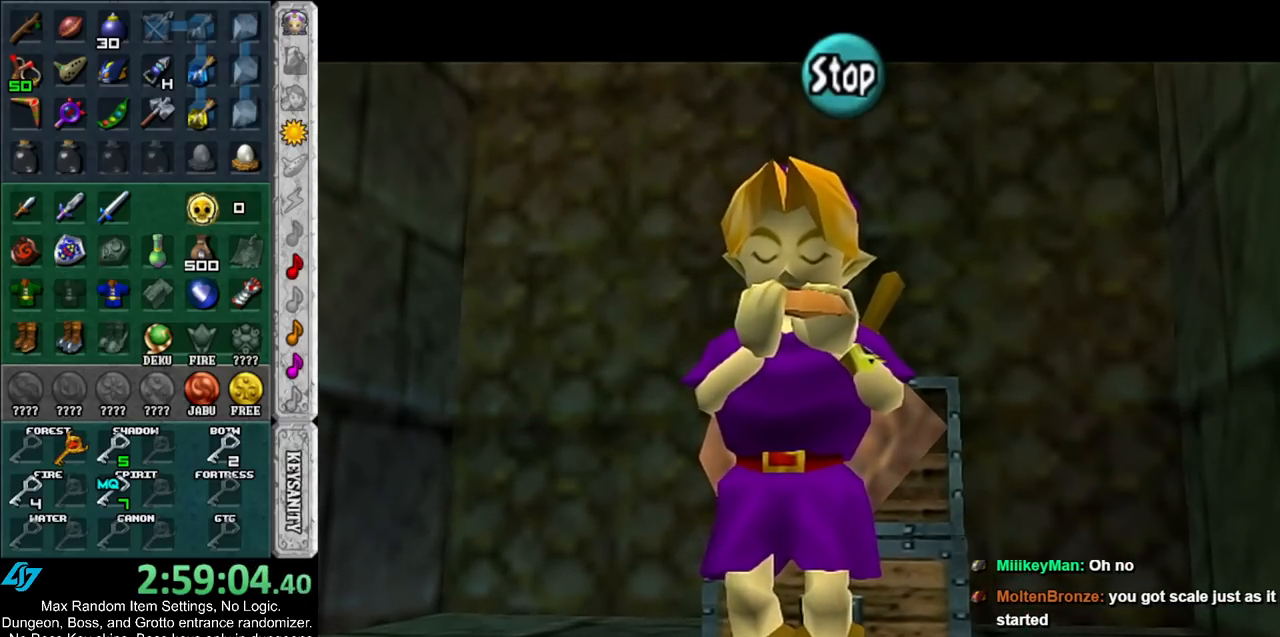
{"buttons": [], "left_stick": "center", "right_stick": "center", "events": []}
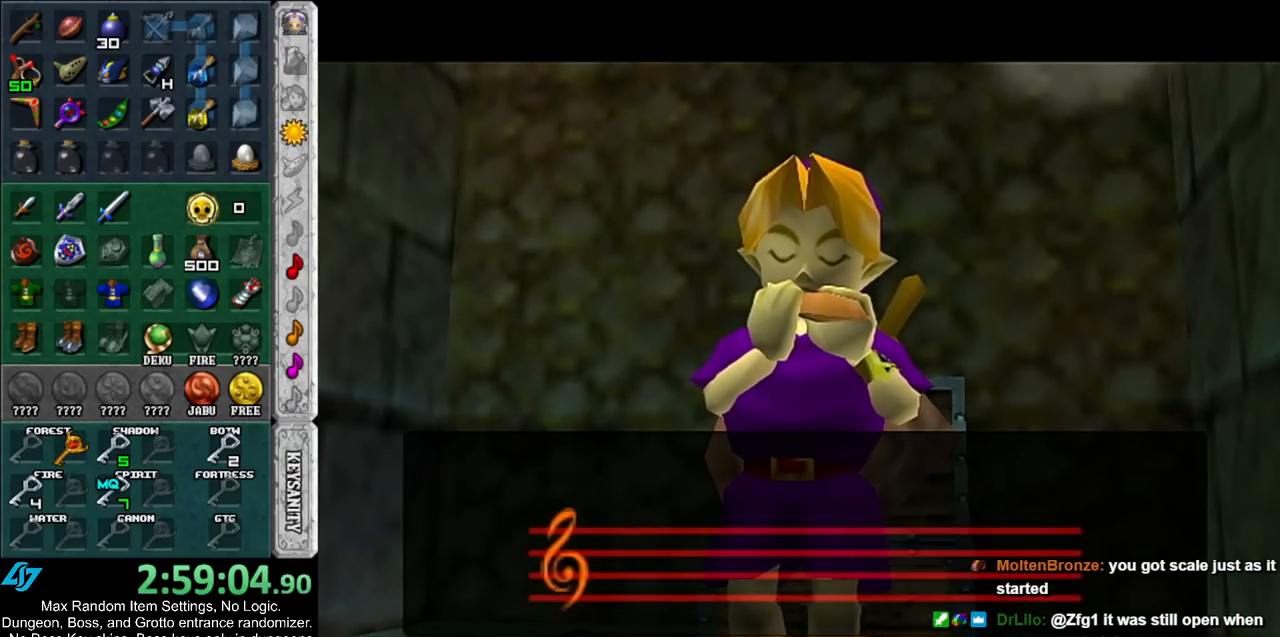
{"buttons": [], "left_stick": "center", "right_stick": "center", "events": []}
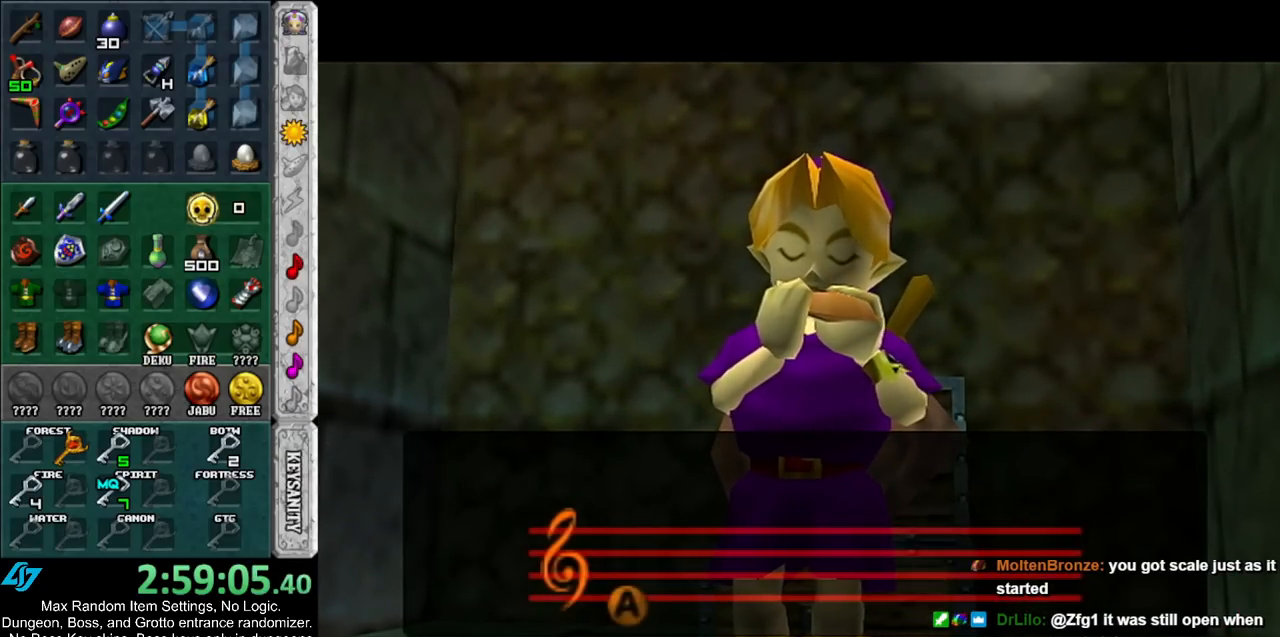
{"buttons": [], "left_stick": "center", "right_stick": "center", "events": []}
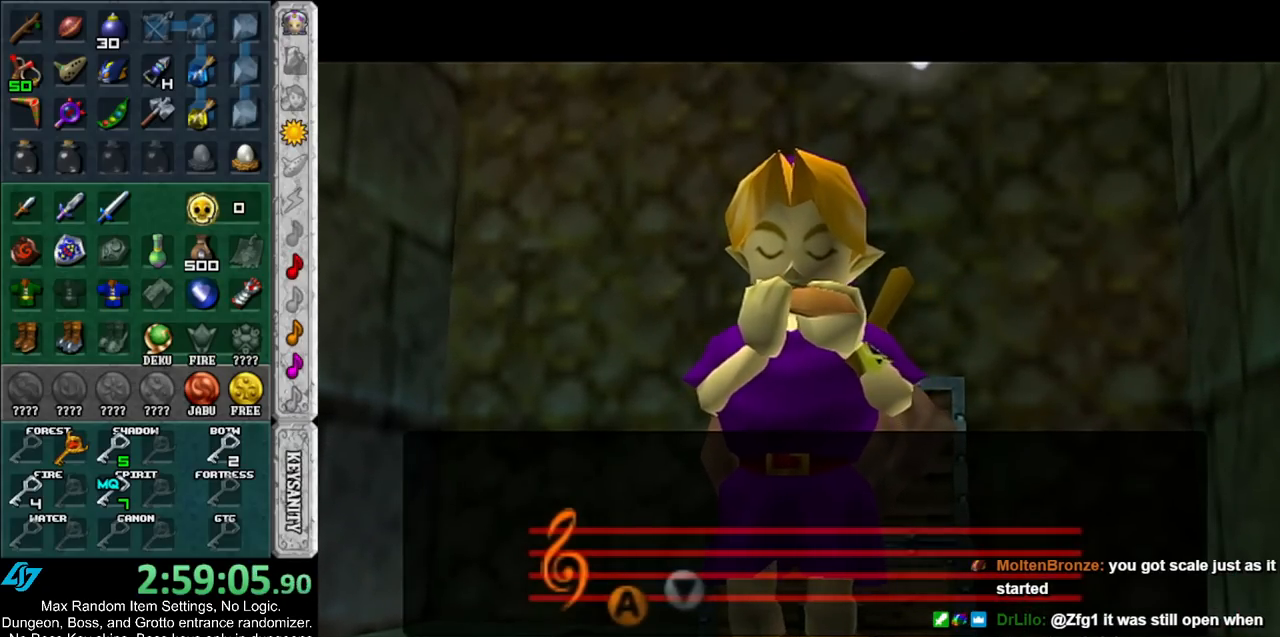
{"buttons": [], "left_stick": "center", "right_stick": "center", "events": []}
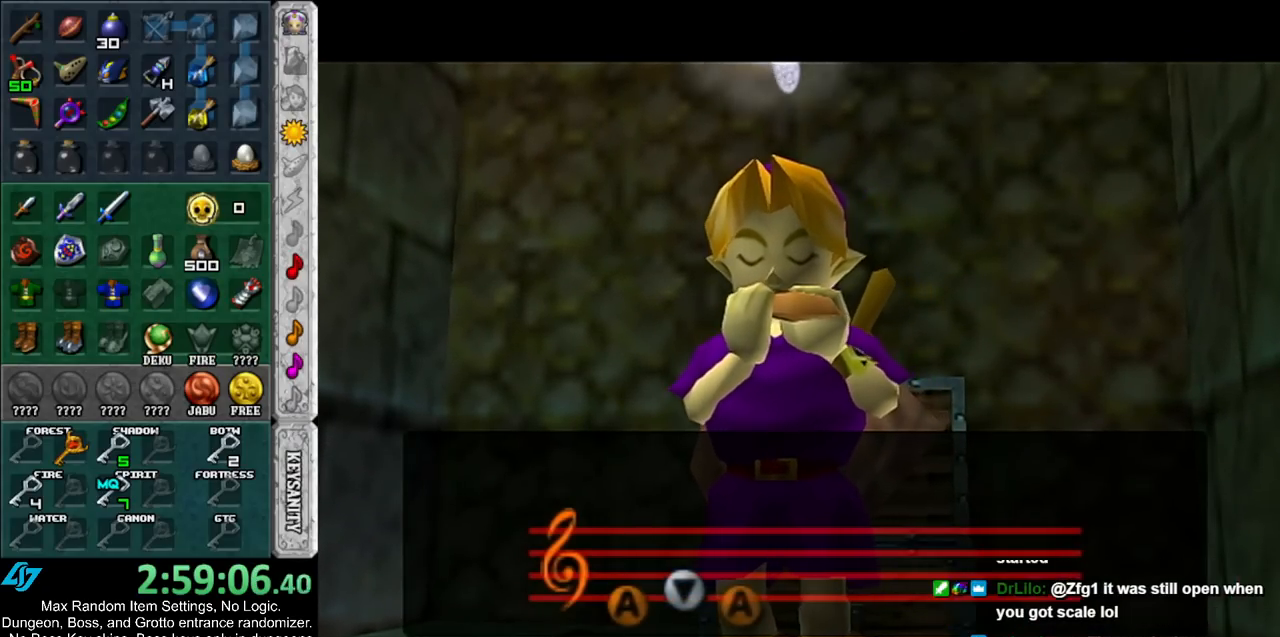
{"buttons": [], "left_stick": "center", "right_stick": "center", "events": []}
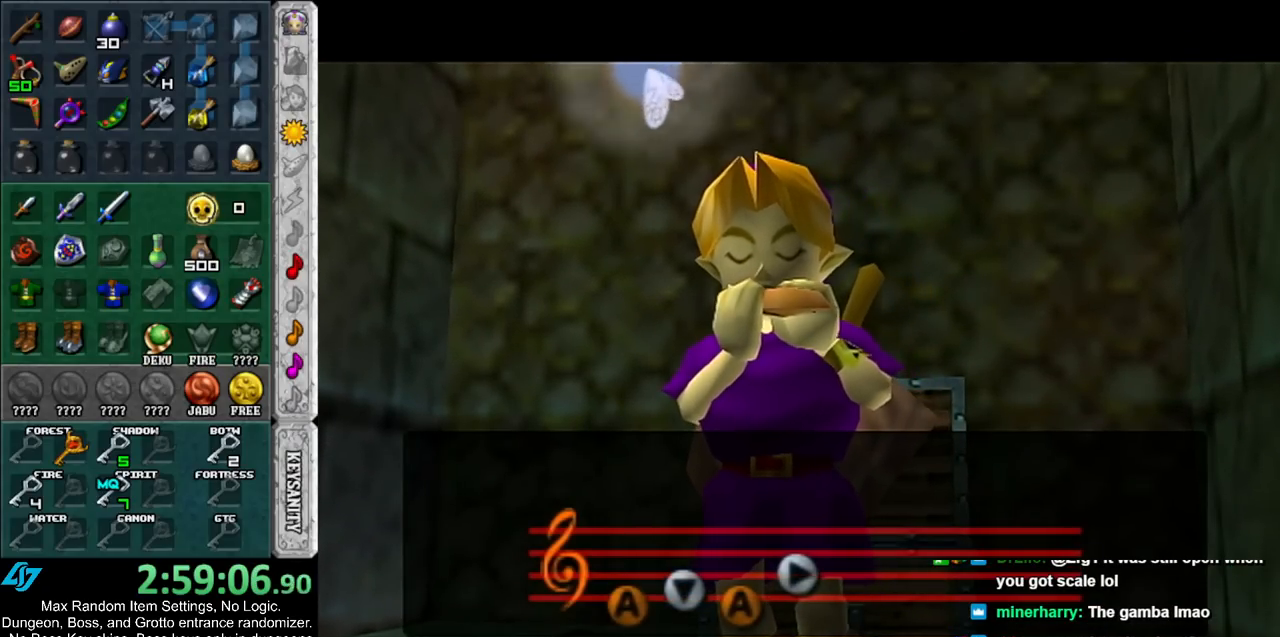
{"buttons": [], "left_stick": "center", "right_stick": "center", "events": []}
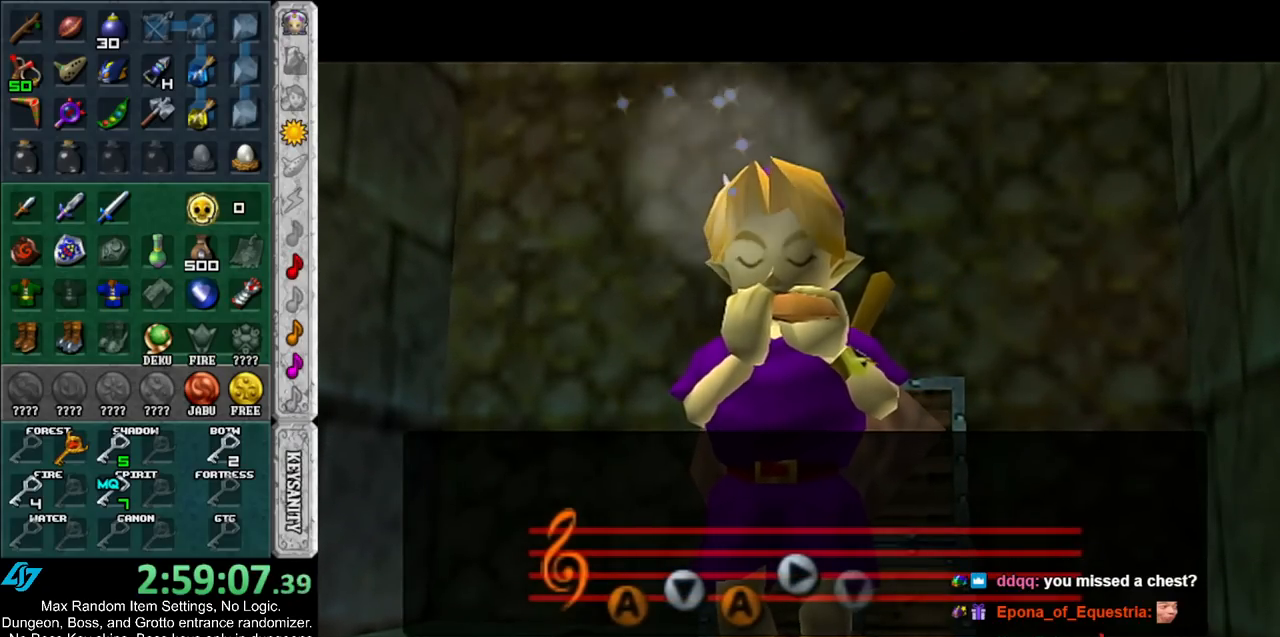
{"buttons": [], "left_stick": "center", "right_stick": "center", "events": []}
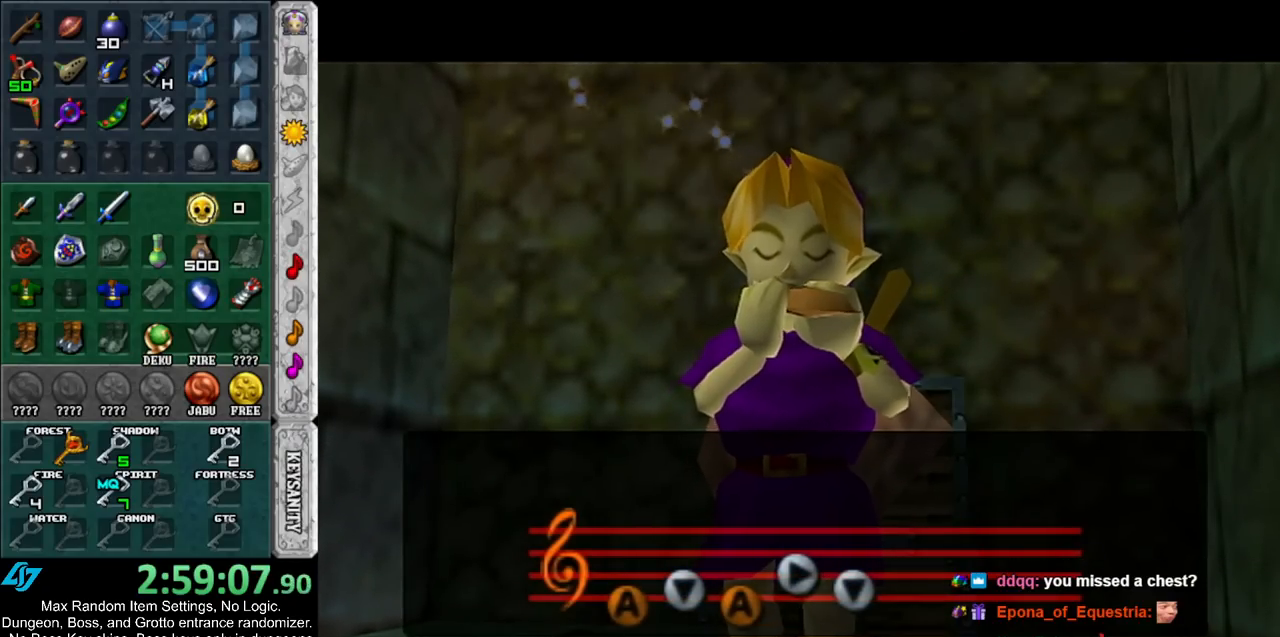
{"buttons": [], "left_stick": "center", "right_stick": "center", "events": []}
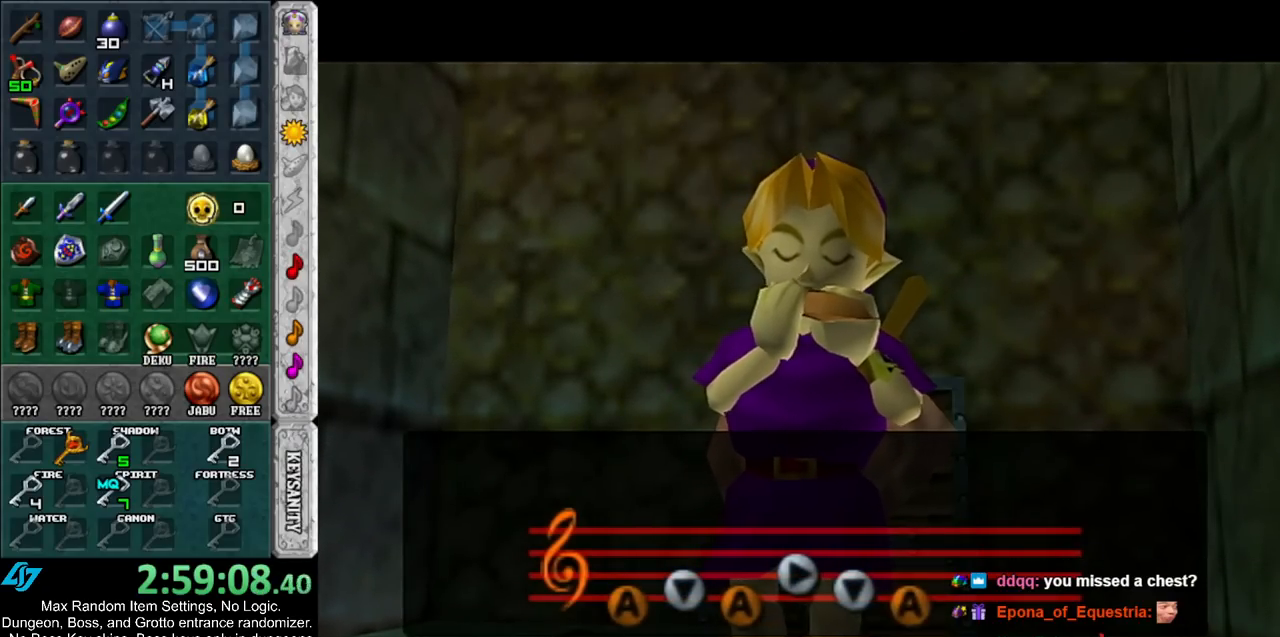
{"buttons": [], "left_stick": "center", "right_stick": "center", "events": []}
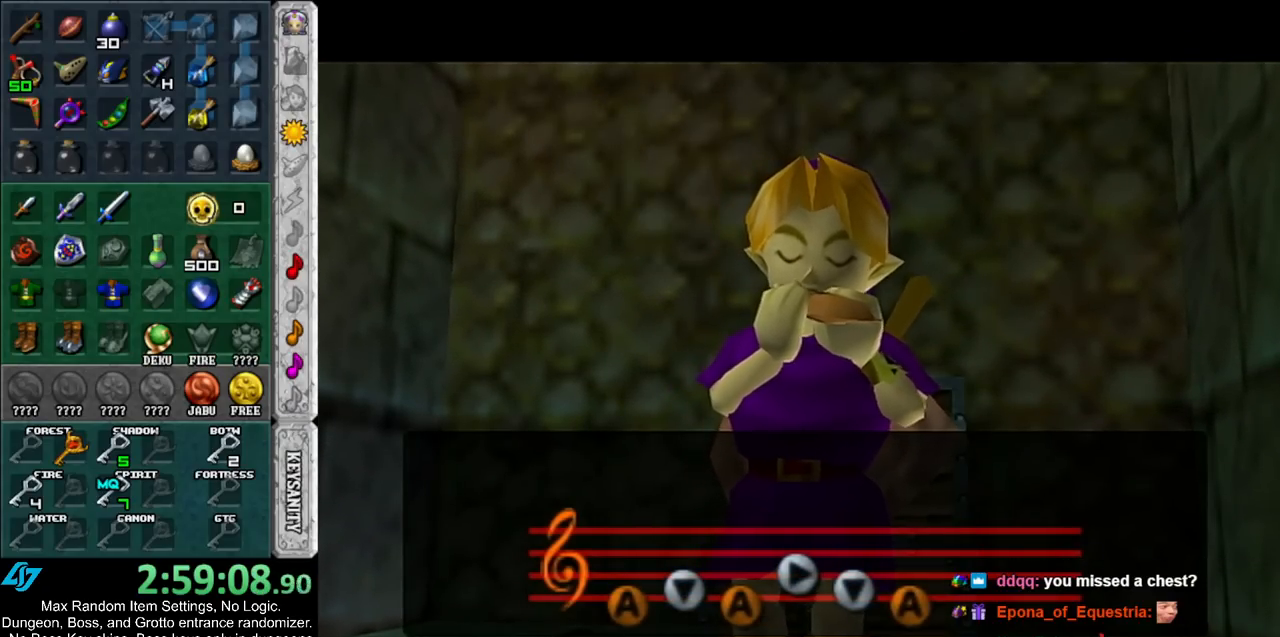
{"buttons": [], "left_stick": "center", "right_stick": "center", "events": []}
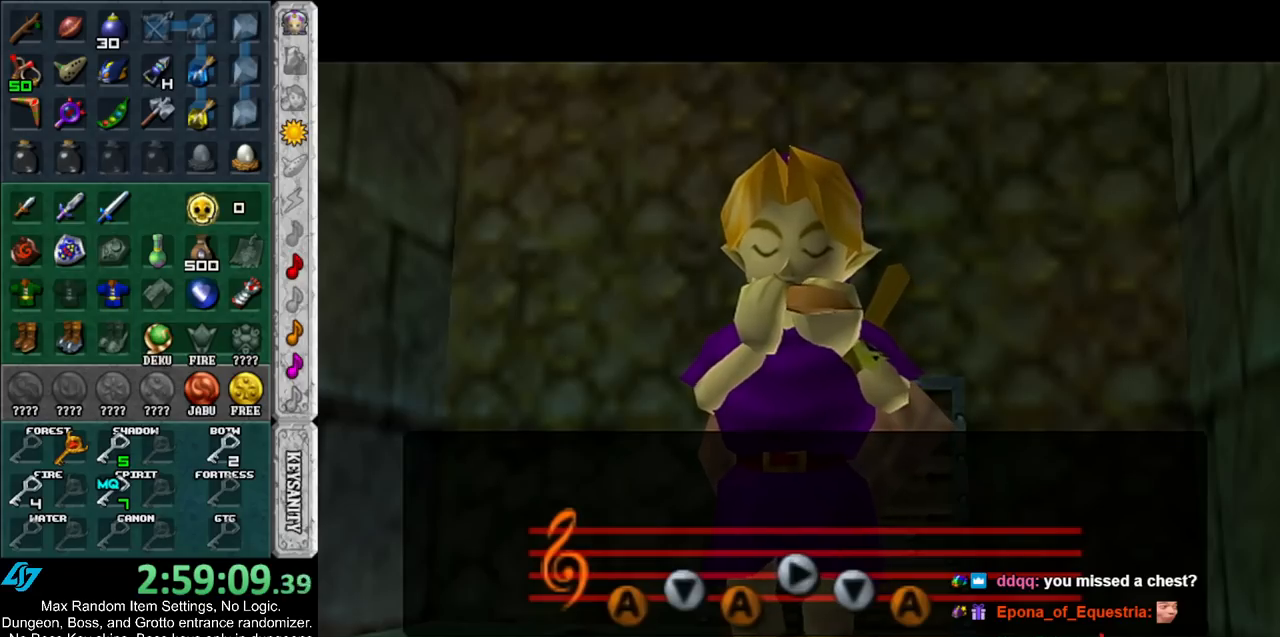
{"buttons": [], "left_stick": "center", "right_stick": "center", "events": [[367, "A", "down"], [367, "B", "down"], [450, "A", "up"], [483, "B", "up"]]}
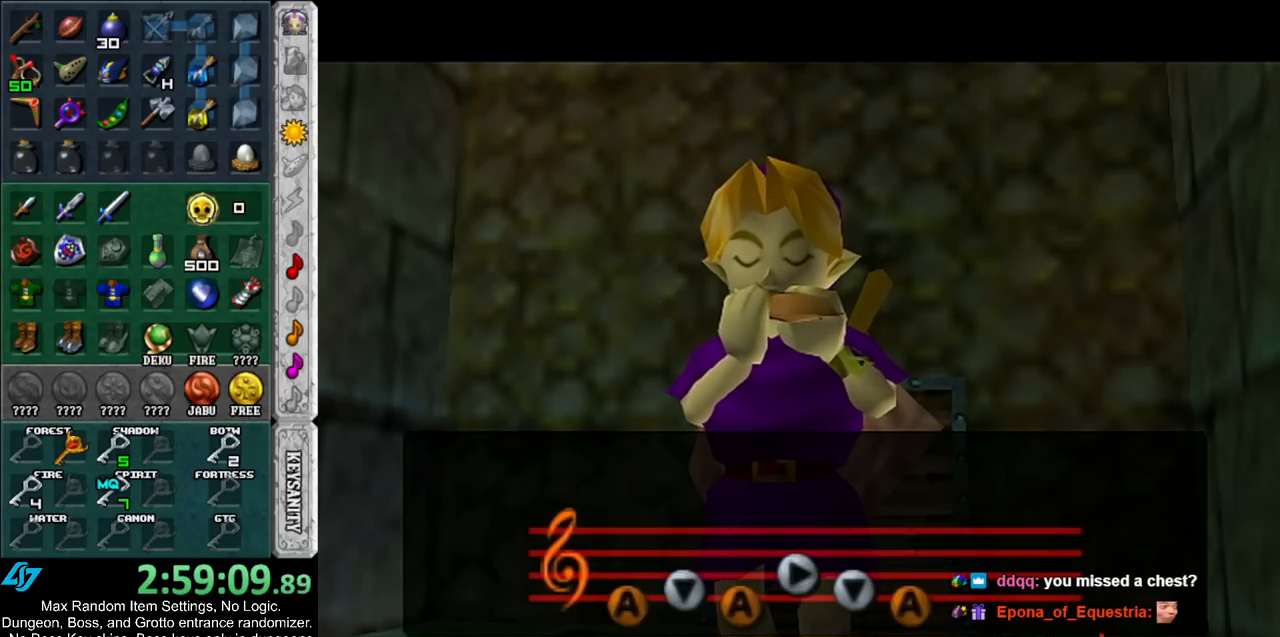
{"buttons": ["A", "B"], "left_stick": "center", "right_stick": "center", "events": [[83, "A", "down"], [83, "B", "down"], [133, "A", "up"], [133, "B", "up"], [267, "A", "down"], [267, "B", "down"], [333, "A", "up"], [333, "B", "up"], [417, "A", "down"], [417, "B", "down"]]}
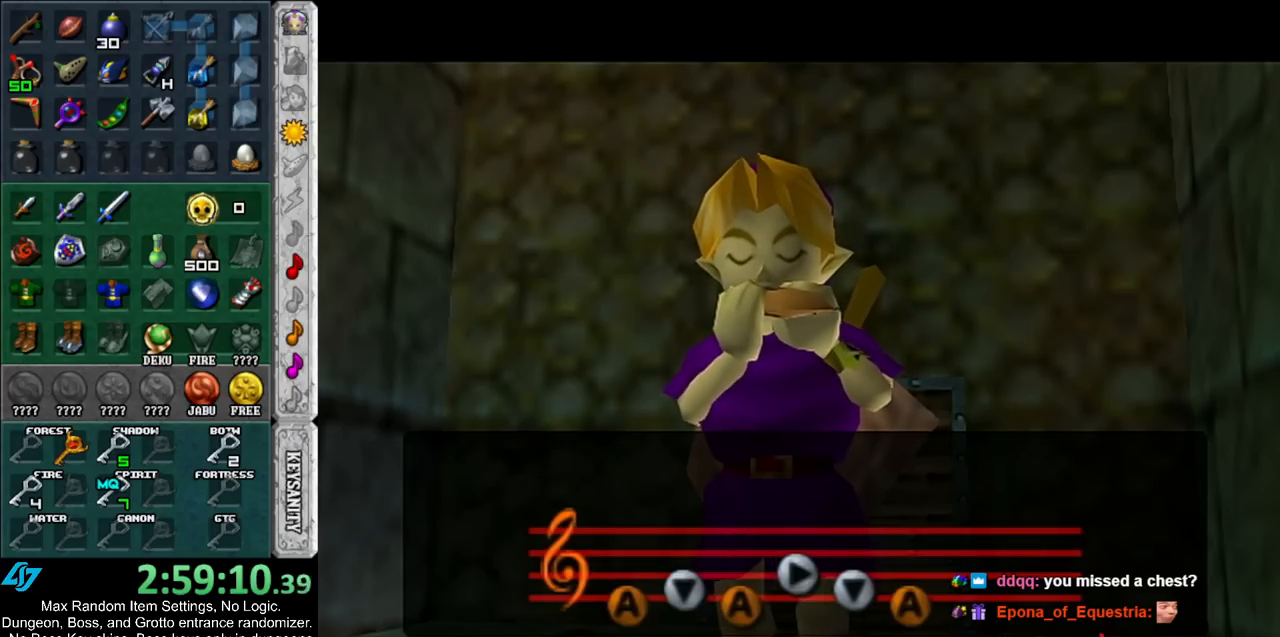
{"buttons": ["A", "B"], "left_stick": "center", "right_stick": "center", "events": [[17, "A", "up"], [17, "B", "up"], [100, "A", "down"], [100, "B", "down"], [200, "A", "up"], [200, "B", "up"], [300, "A", "down"], [300, "B", "down"], [383, "A", "up"], [383, "B", "up"], [483, "A", "down"], [483, "B", "down"]]}
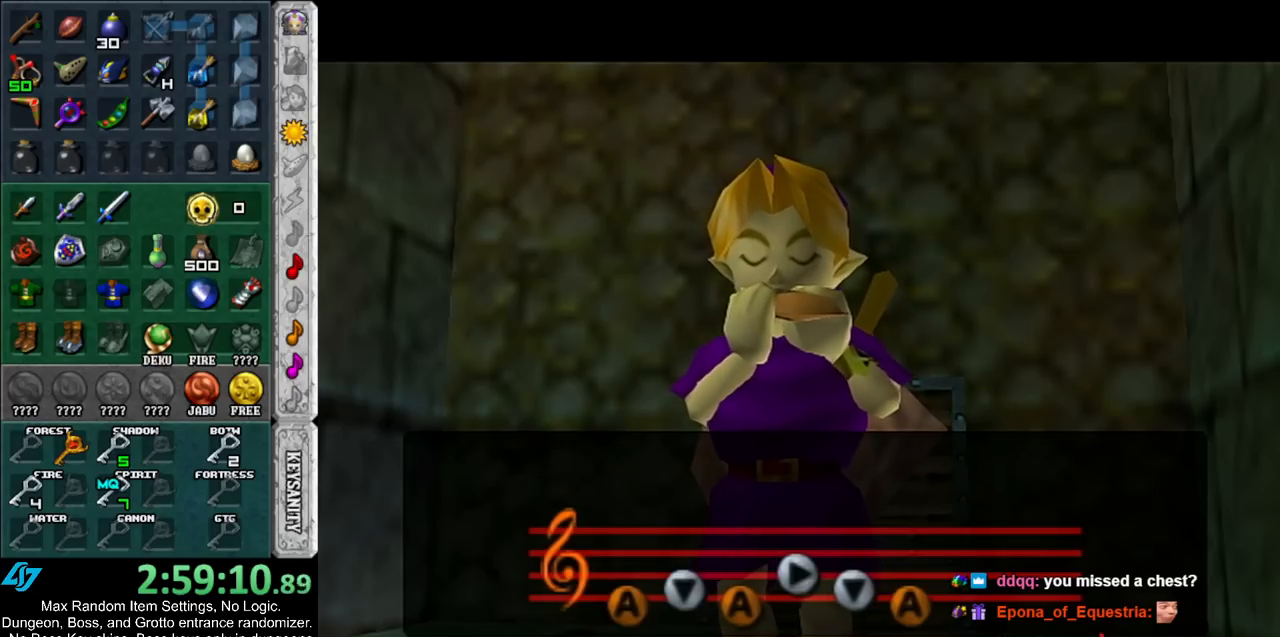
{"buttons": [], "left_stick": "center", "right_stick": "center", "events": [[50, "A", "up"], [50, "B", "up"], [150, "B", "down"], [183, "A", "down"], [233, "A", "up"], [233, "B", "up"], [333, "A", "down"], [333, "B", "down"], [417, "A", "up"], [417, "B", "up"]]}
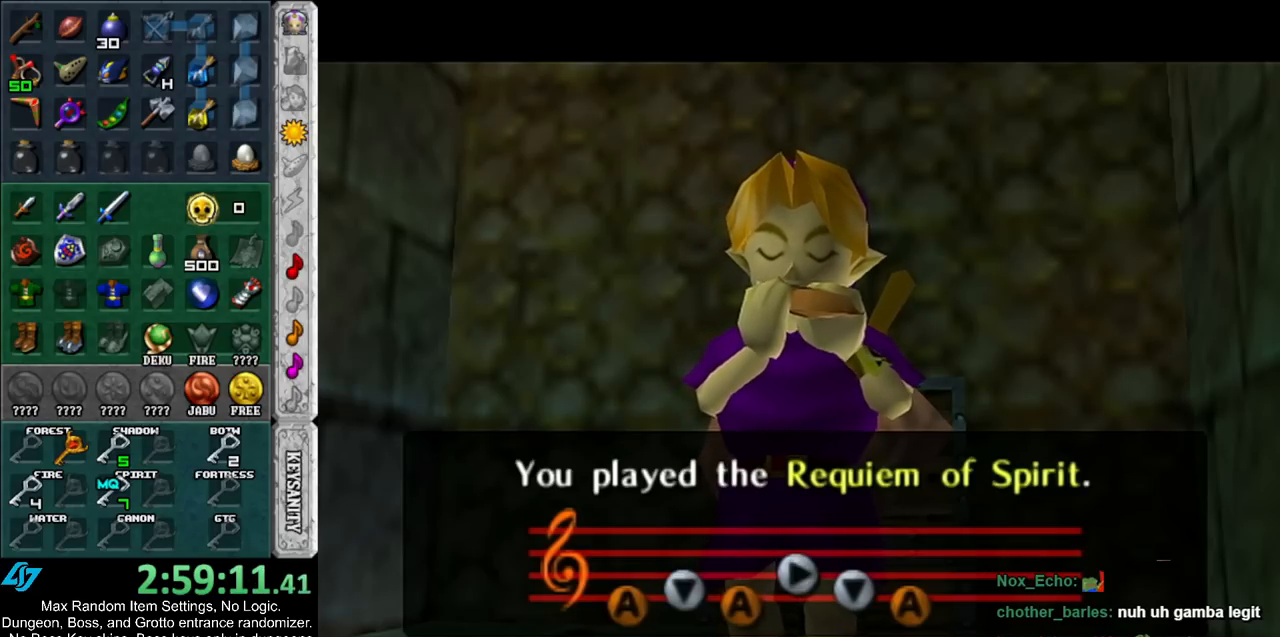
{"buttons": [], "left_stick": "center", "right_stick": "center", "events": [[17, "B", "down"], [50, "A", "down"], [100, "A", "up"], [100, "B", "up"], [200, "B", "down"], [233, "A", "down"], [267, "A", "up"], [300, "B", "up"], [400, "A", "down"], [400, "B", "down"], [483, "A", "up"], [483, "B", "up"]]}
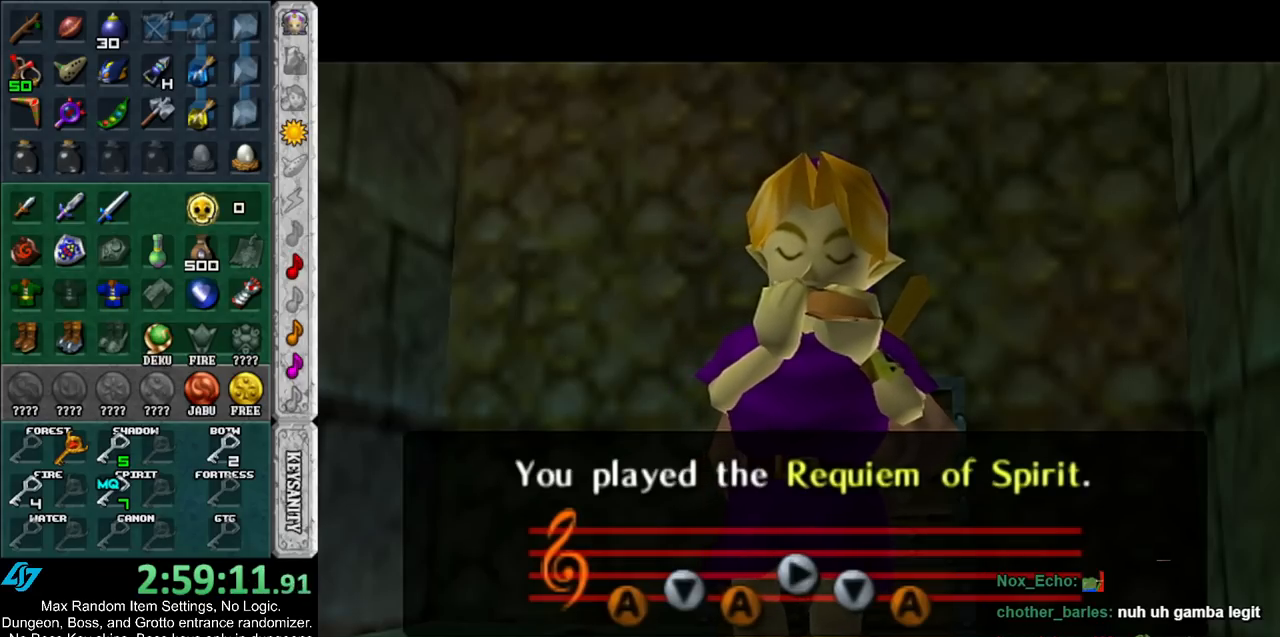
{"buttons": ["A", "B"], "left_stick": "center", "right_stick": "center", "events": [[83, "A", "down"], [83, "B", "down"], [167, "A", "up"], [167, "B", "up"], [267, "A", "down"], [267, "B", "down"], [333, "A", "up"], [333, "B", "up"], [417, "A", "down"], [417, "B", "down"]]}
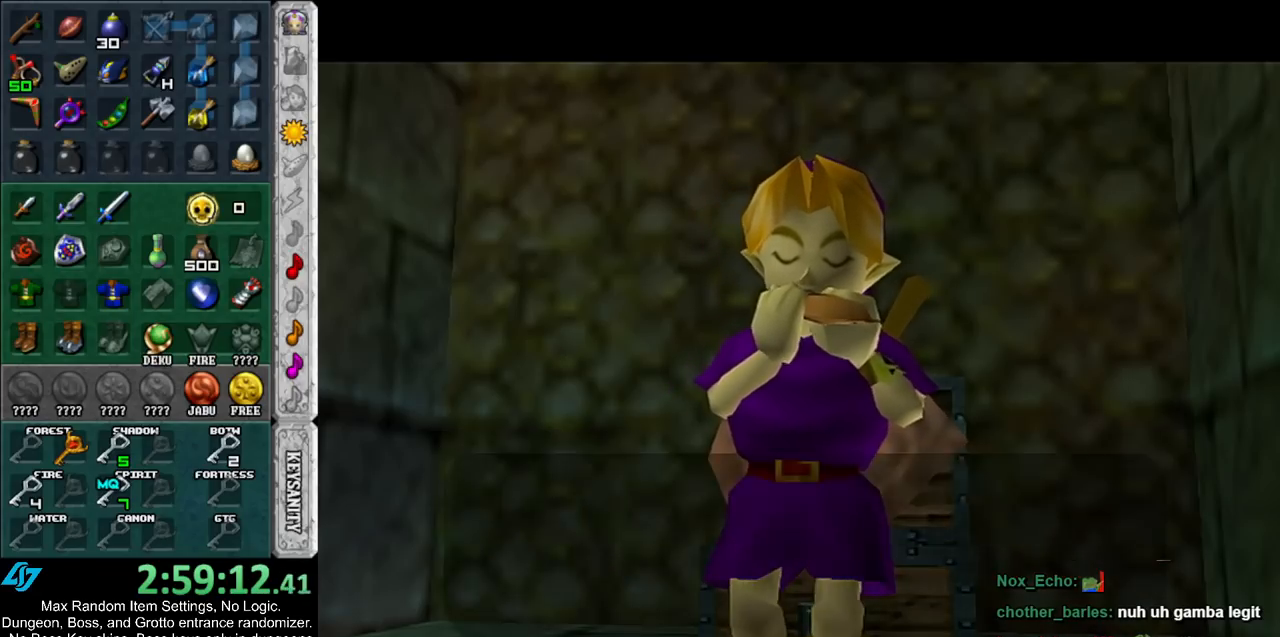
{"buttons": ["A", "B"], "left_stick": "center", "right_stick": "center", "events": [[17, "A", "up"], [17, "B", "up"], [100, "A", "down"], [100, "B", "down"], [167, "A", "up"], [200, "B", "up"], [267, "B", "down"], [300, "A", "down"], [367, "A", "up"], [367, "B", "up"], [450, "A", "down"], [450, "B", "down"]]}
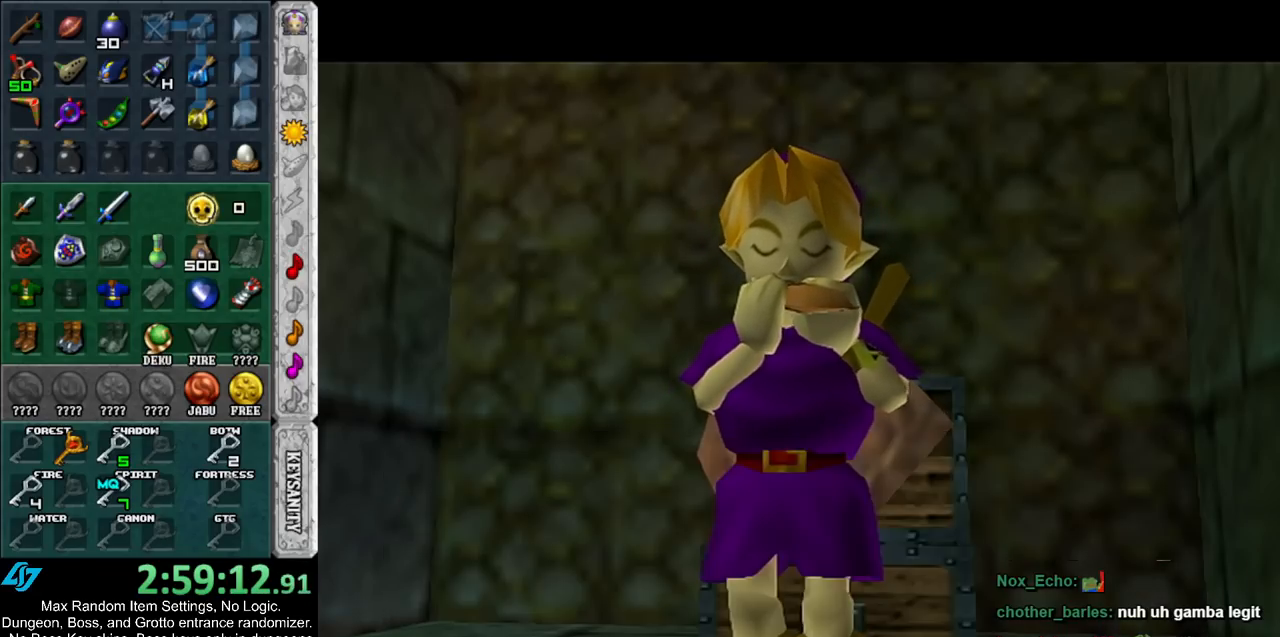
{"buttons": [], "left_stick": "center", "right_stick": "center", "events": [[17, "A", "up"], [50, "B", "up"], [117, "A", "down"], [117, "B", "down"], [200, "A", "up"], [200, "B", "up"], [267, "A", "down"], [267, "B", "down"], [350, "A", "up"], [383, "B", "up"]]}
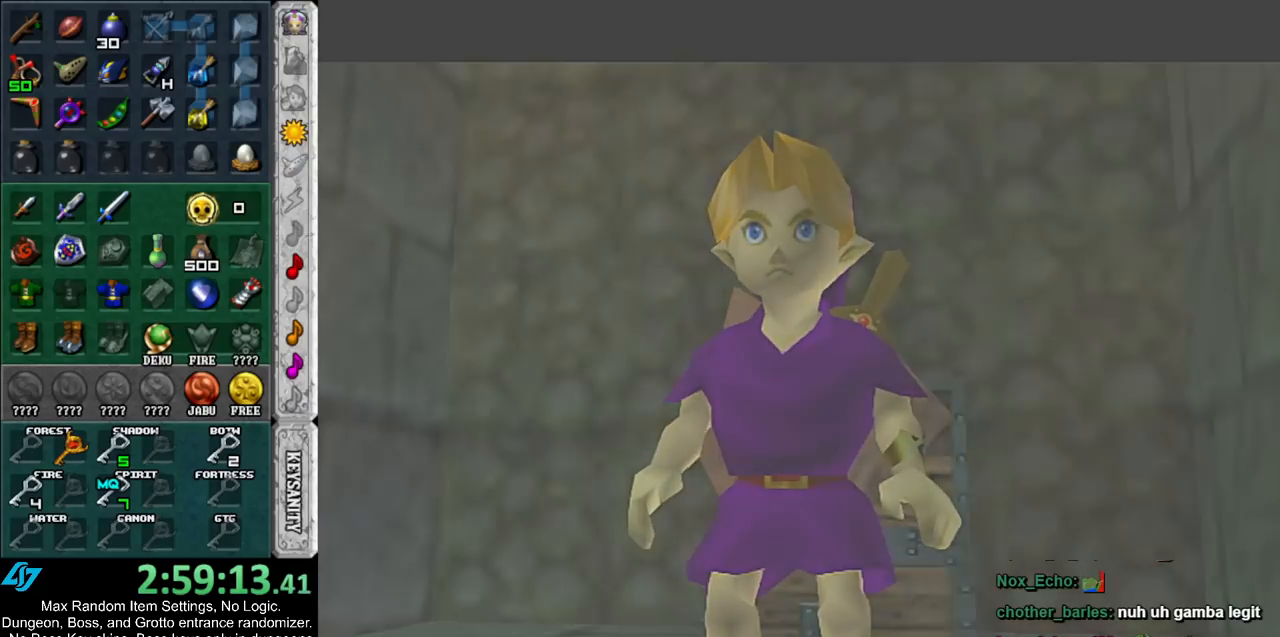
{"buttons": [], "left_stick": "center", "right_stick": "center", "events": []}
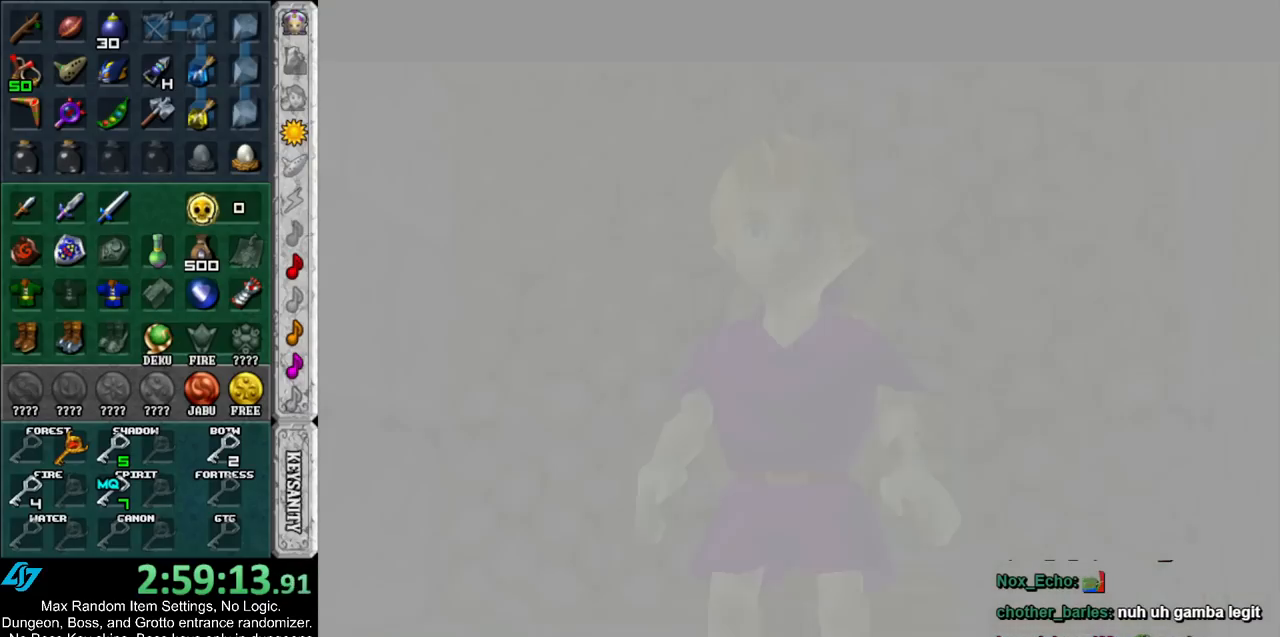
{"buttons": [], "left_stick": "center", "right_stick": "center", "events": []}
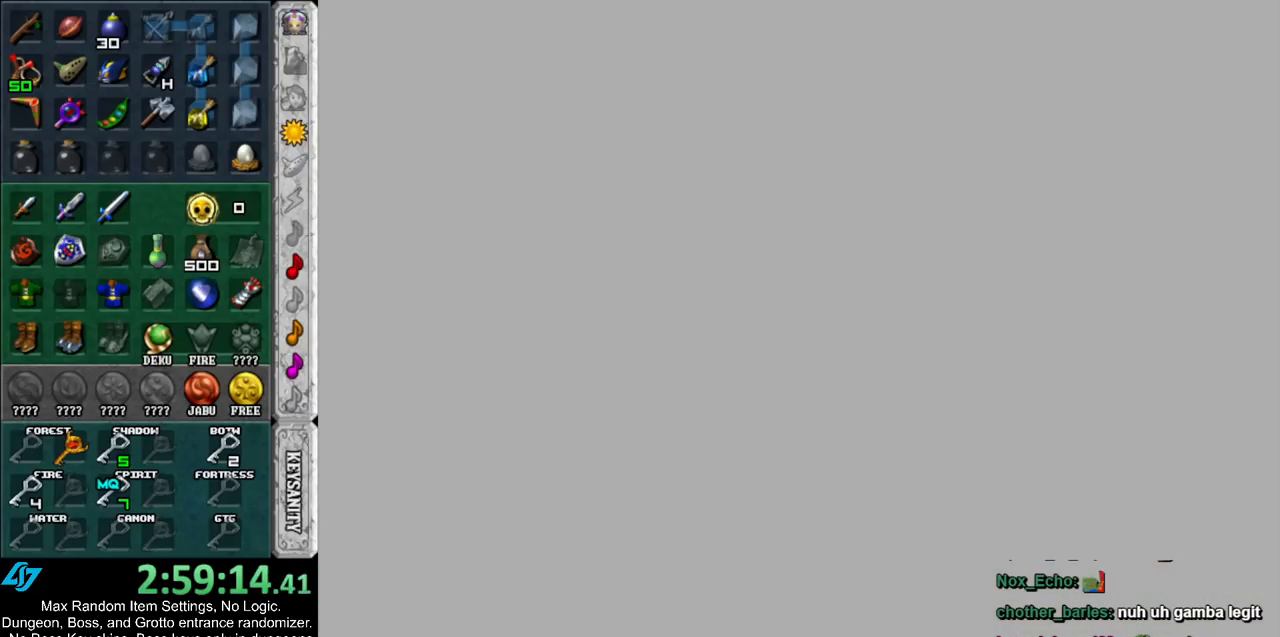
{"buttons": [], "left_stick": "up-right", "right_stick": "center", "events": [[383, "left_stick", "up-right"]]}
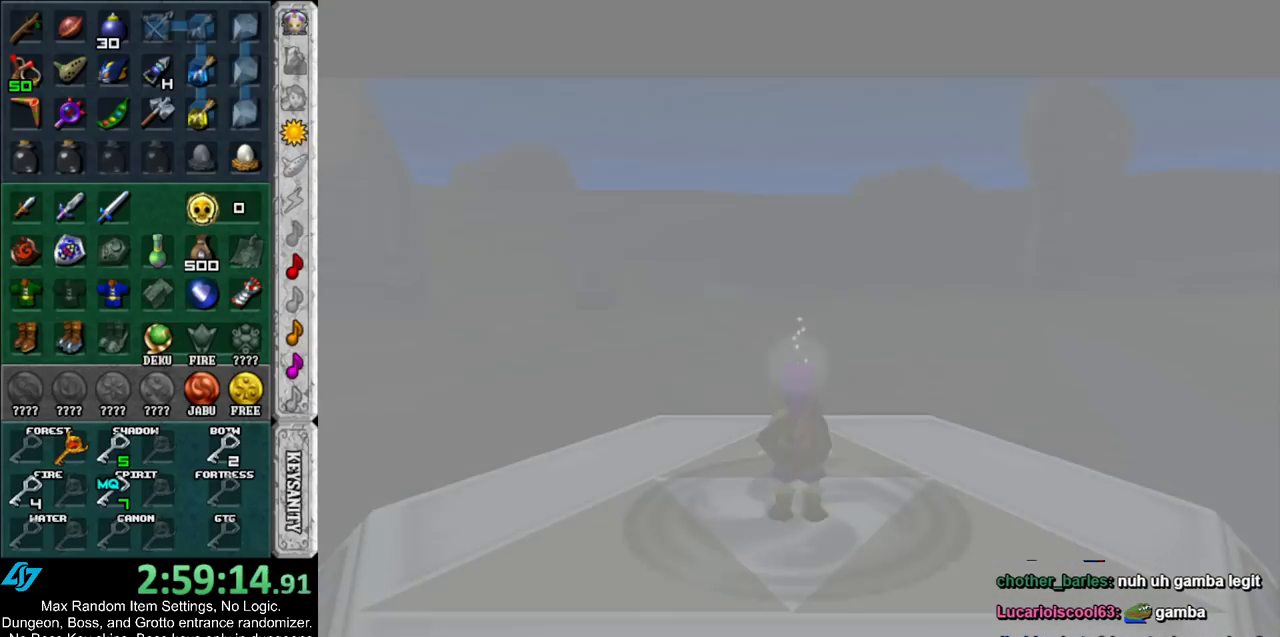
{"buttons": [], "left_stick": "up-right", "right_stick": "center", "events": []}
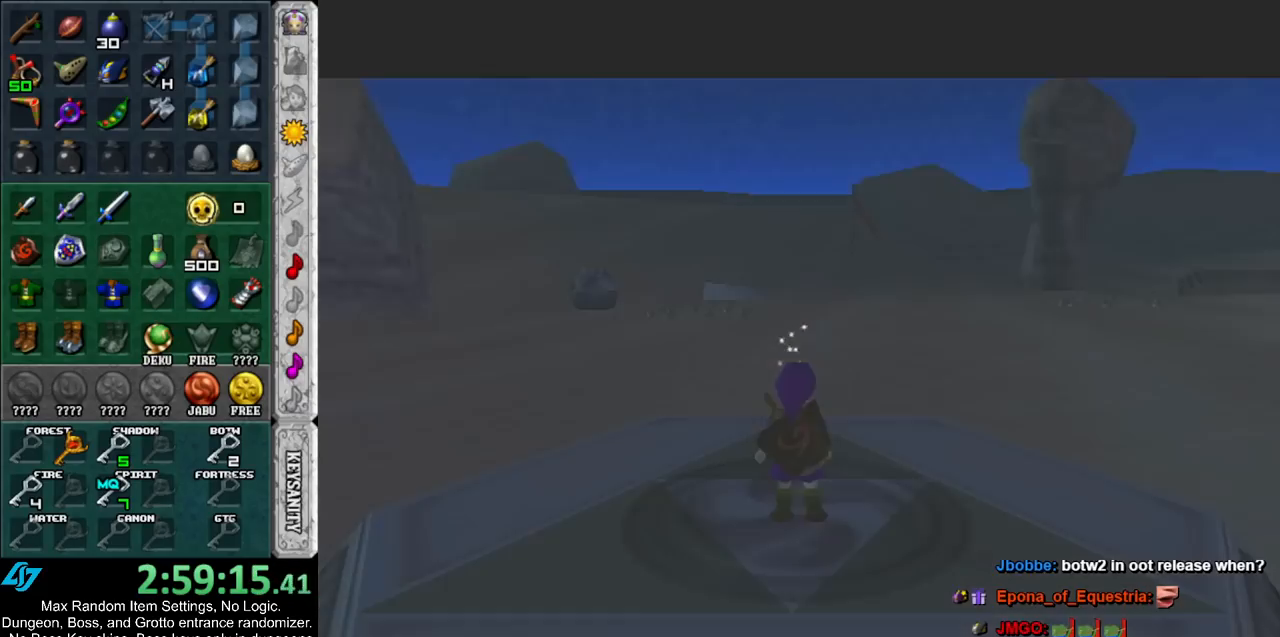
{"buttons": [], "left_stick": "up-right", "right_stick": "center", "events": [[117, "Y", "down"], [167, "Y", "up"]]}
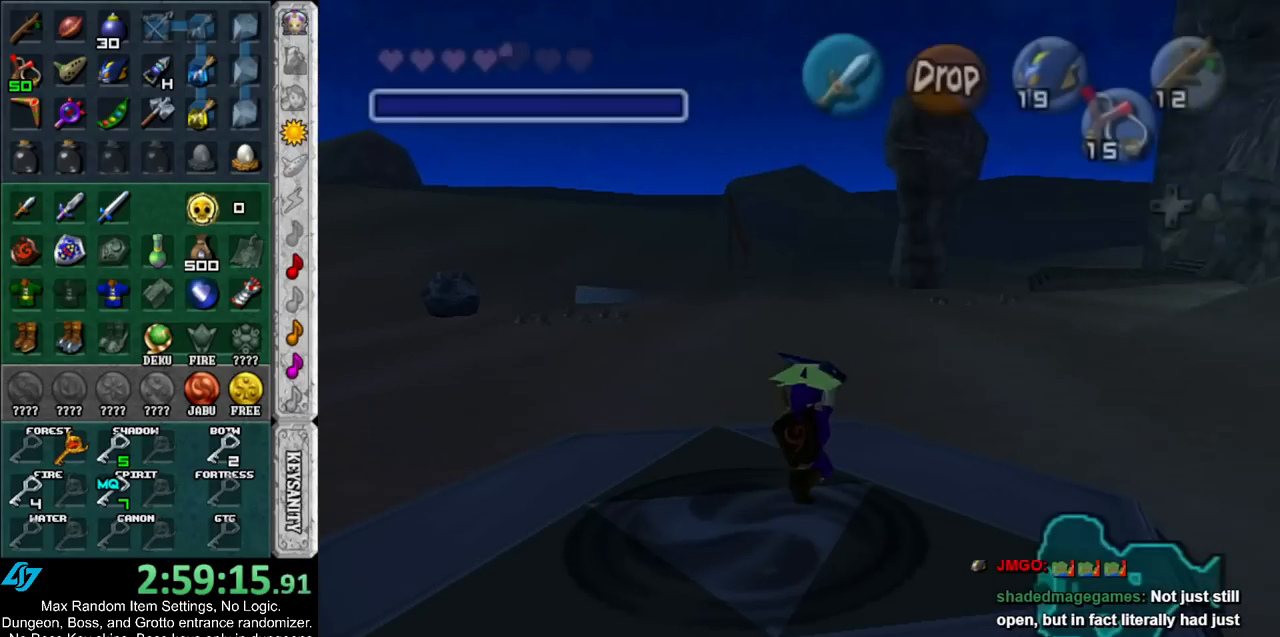
{"buttons": [], "left_stick": "up", "right_stick": "center", "events": [[450, "left_stick", "up"]]}
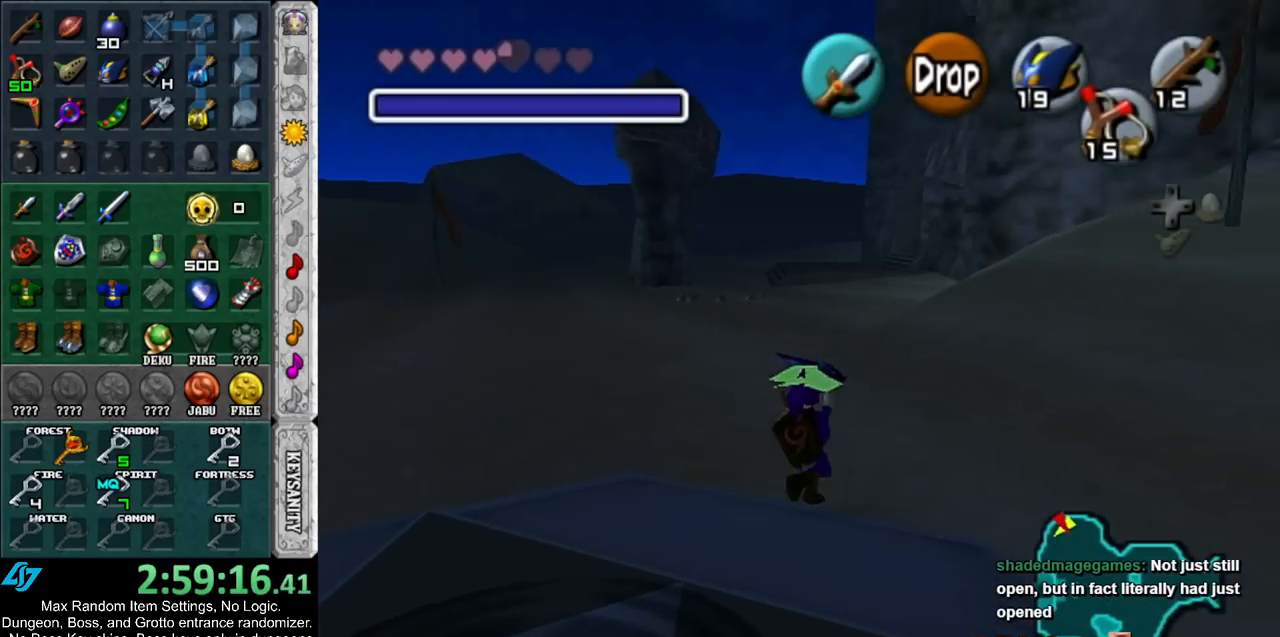
{"buttons": ["L1"], "left_stick": "down", "right_stick": "center", "events": [[133, "left_stick", "center"], [200, "left_stick", "down"], [333, "L1", "down"]]}